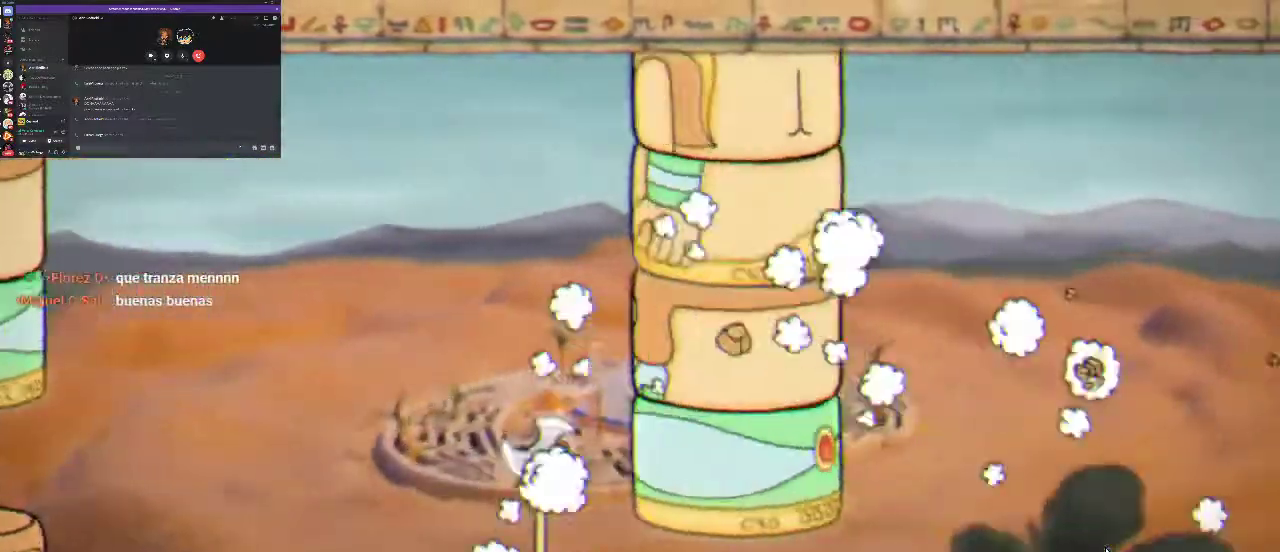
Gameplay with a controller (Xbox layout); each line is a JSON object with the inputs held at the frame after it. "events" lists button and stick changes between this image and that frame as [ms after this image, input, new state], when the widget could be followed in between. Not read: L3 R3.
{"buttons": ["R1", "DPAD_LEFT"], "left_stick": "center", "right_stick": "center", "events": [[67, "X", "down"], [167, "X", "up"]]}
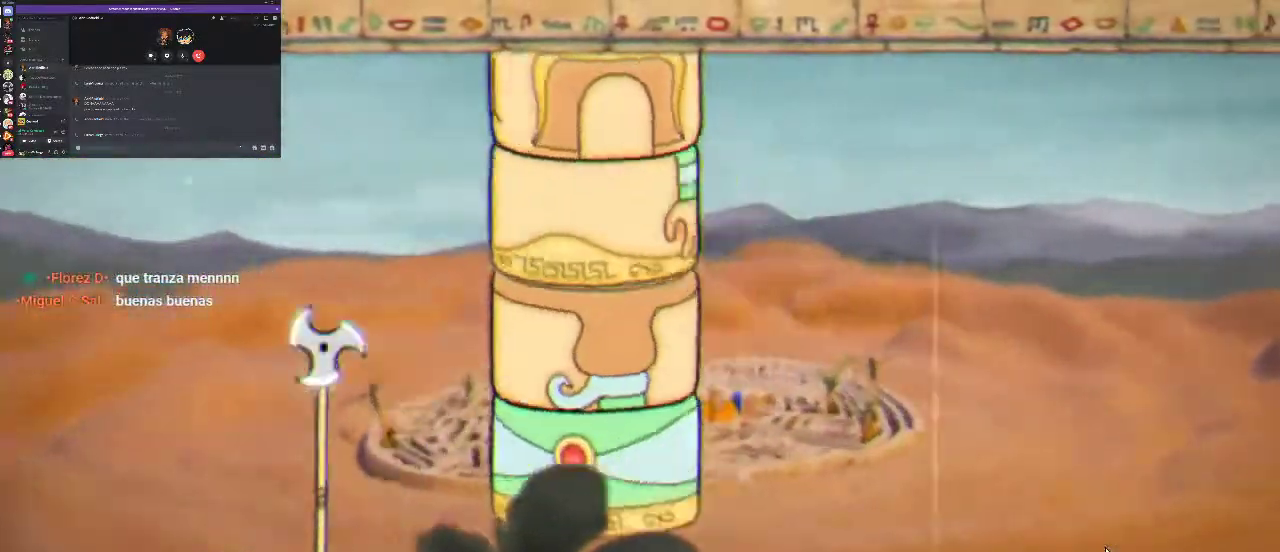
{"buttons": ["R1", "DPAD_LEFT"], "left_stick": "center", "right_stick": "center", "events": []}
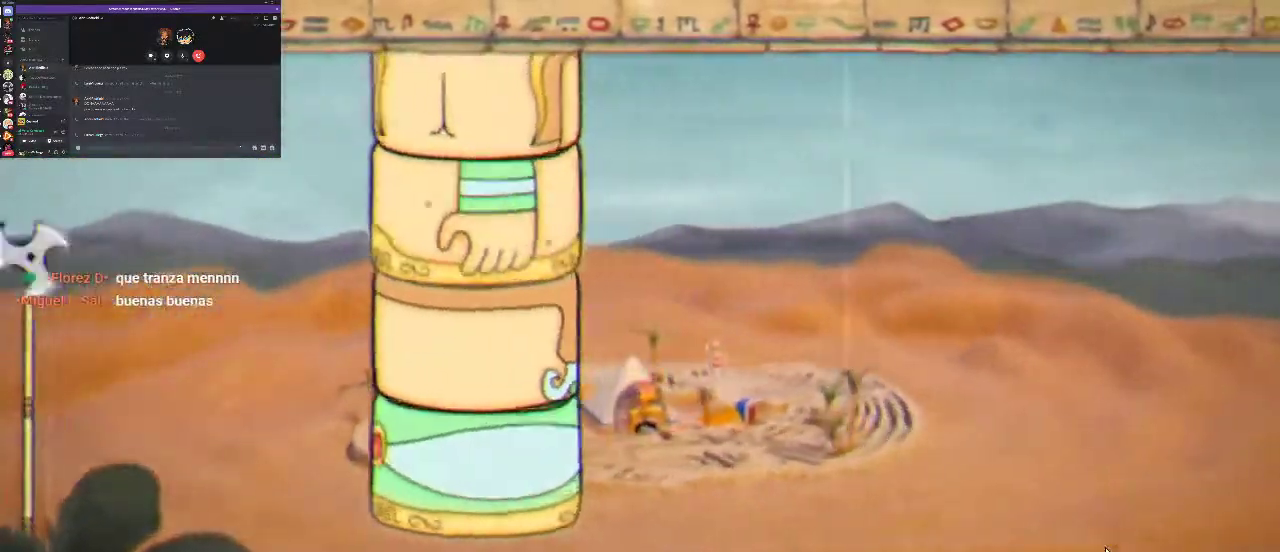
{"buttons": ["R1"], "left_stick": "center", "right_stick": "center", "events": [[167, "DPAD_LEFT", "up"]]}
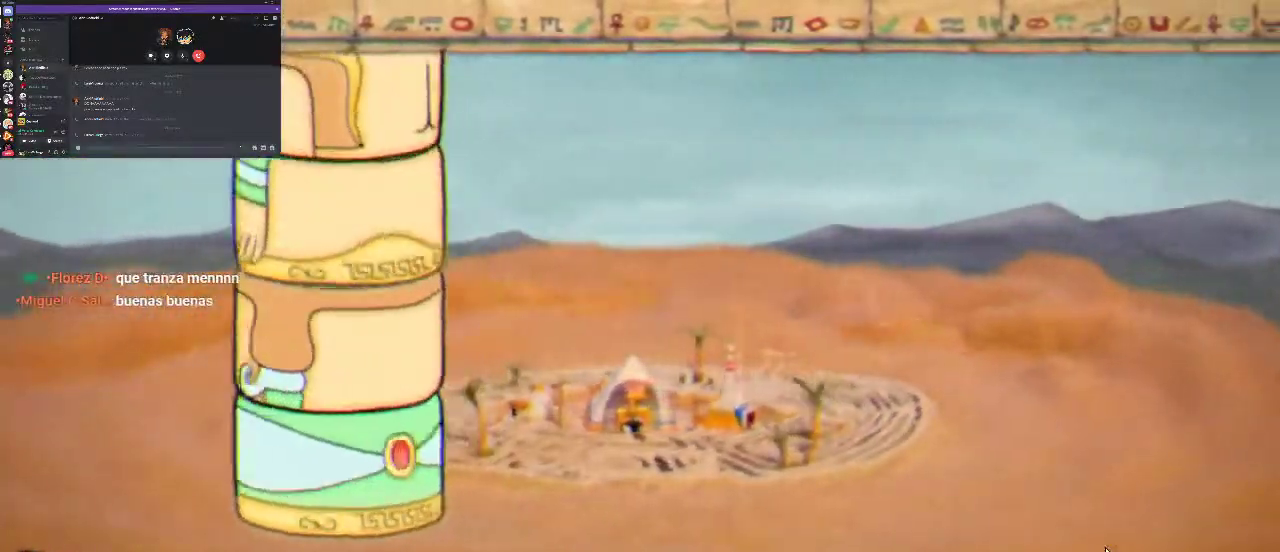
{"buttons": ["R1"], "left_stick": "center", "right_stick": "center", "events": []}
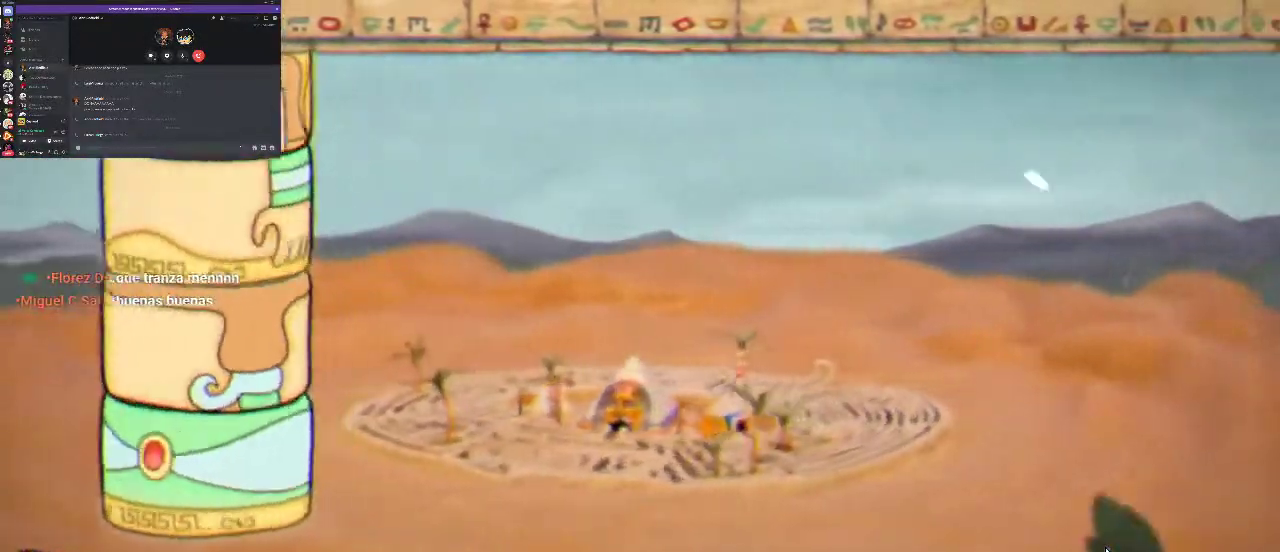
{"buttons": ["R1"], "left_stick": "center", "right_stick": "center", "events": [[400, "DPAD_DOWN", "down"], [500, "DPAD_DOWN", "up"]]}
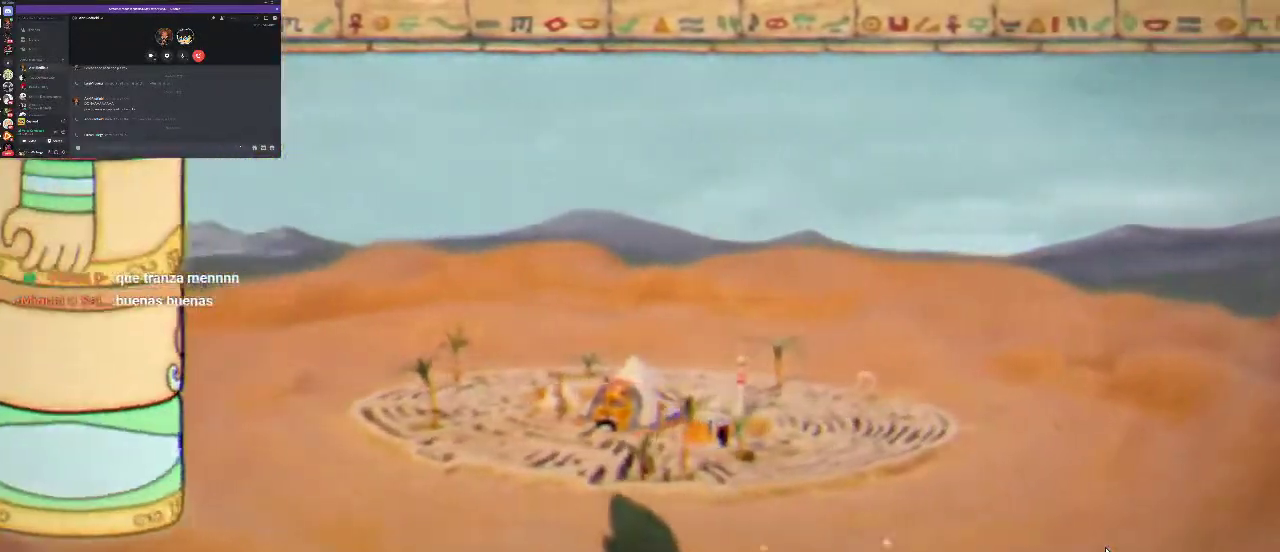
{"buttons": ["R1"], "left_stick": "center", "right_stick": "center", "events": []}
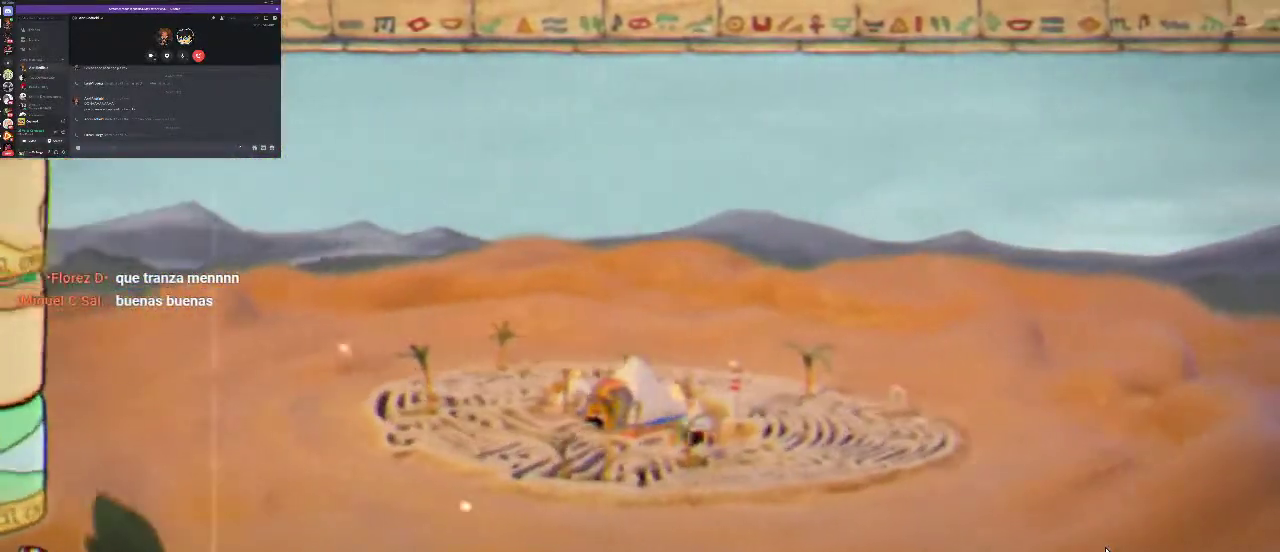
{"buttons": ["R1"], "left_stick": "center", "right_stick": "center", "events": []}
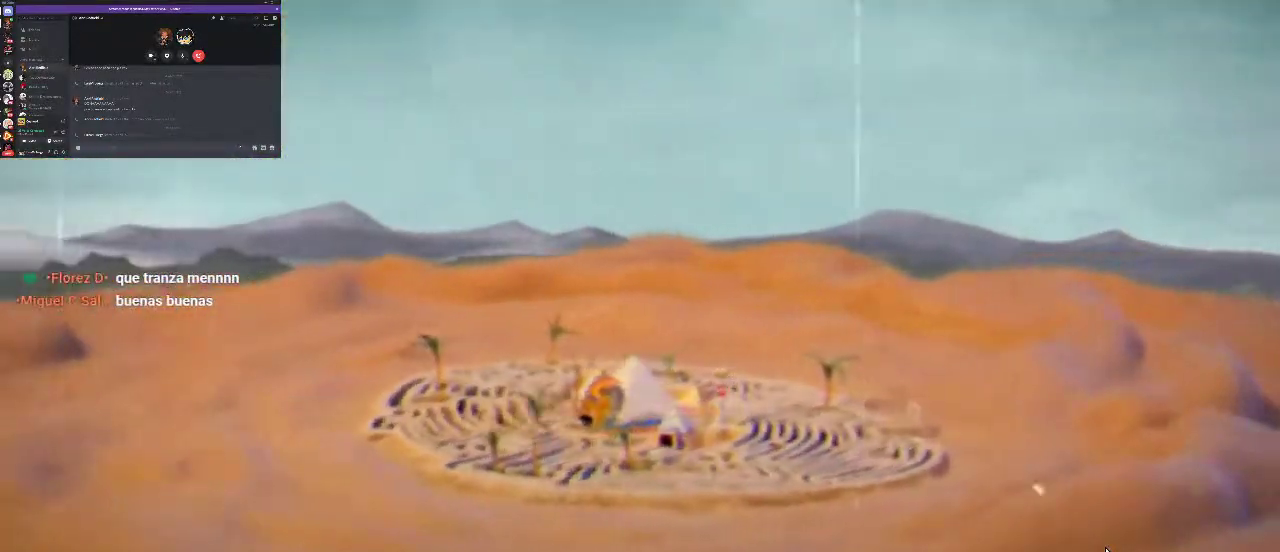
{"buttons": ["R1"], "left_stick": "center", "right_stick": "center", "events": []}
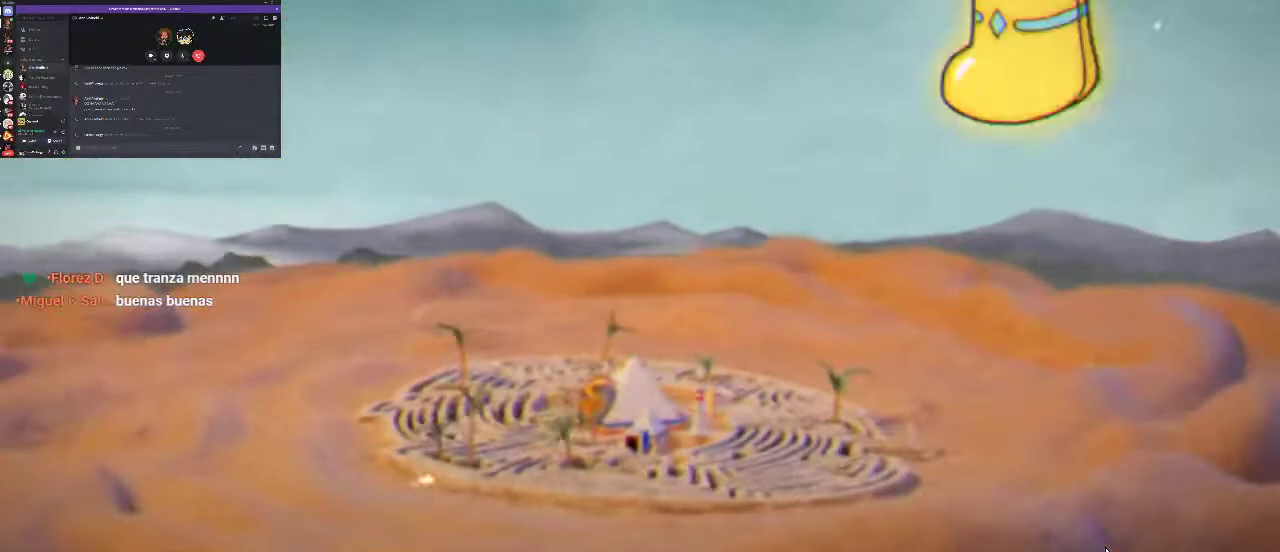
{"buttons": ["R1"], "left_stick": "center", "right_stick": "center", "events": []}
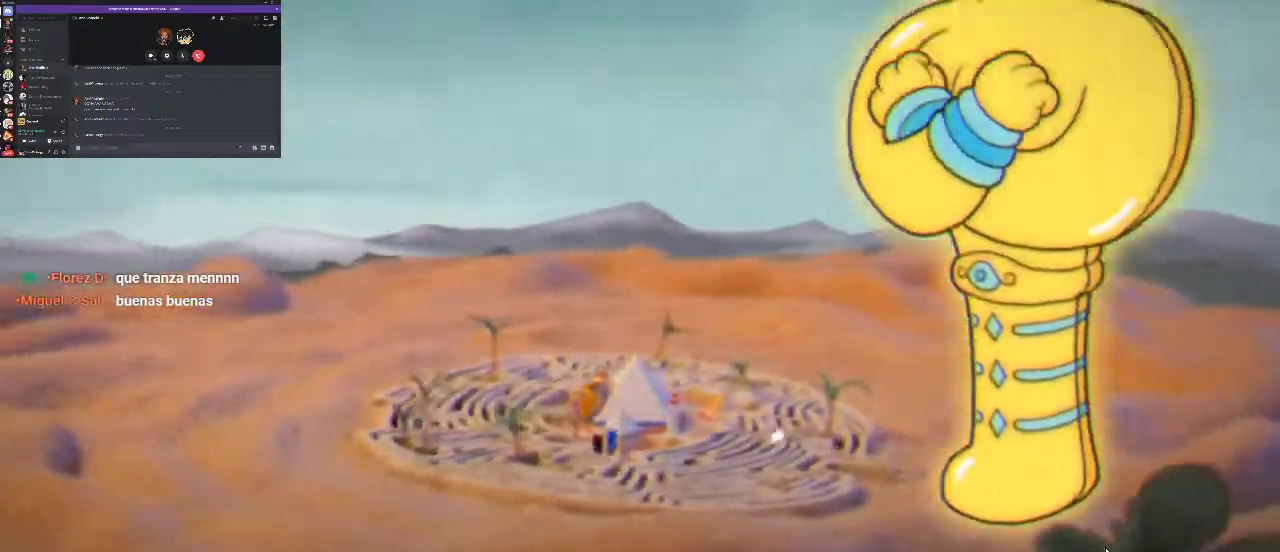
{"buttons": ["X", "R1", "DPAD_UP"], "left_stick": "center", "right_stick": "center", "events": [[333, "DPAD_UP", "down"], [500, "X", "down"]]}
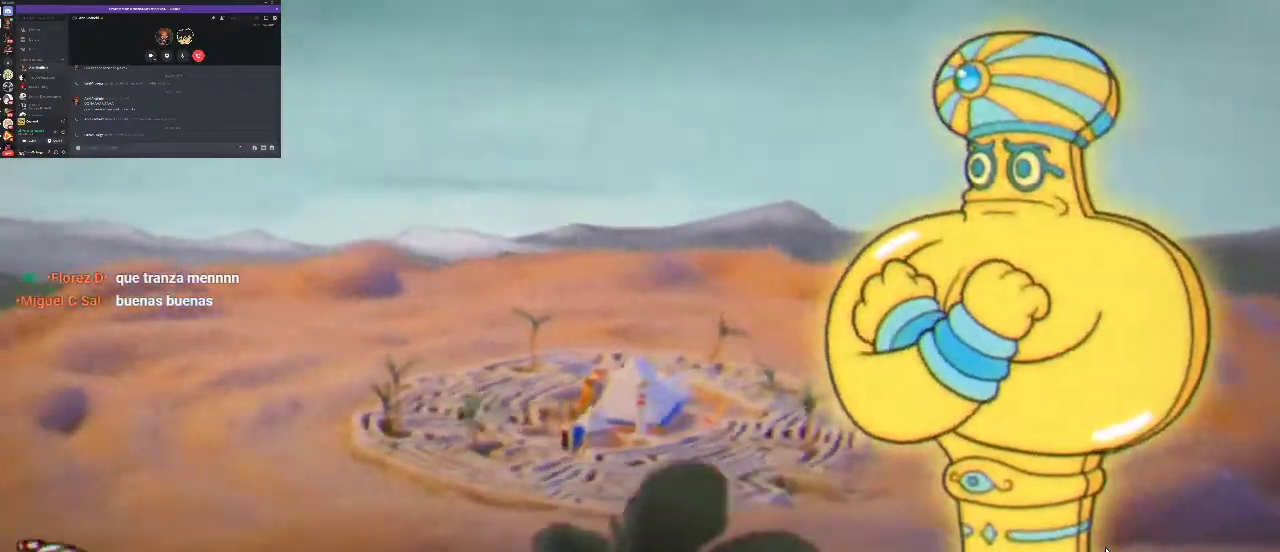
{"buttons": ["R1"], "left_stick": "center", "right_stick": "center", "events": [[133, "X", "up"], [400, "DPAD_UP", "up"]]}
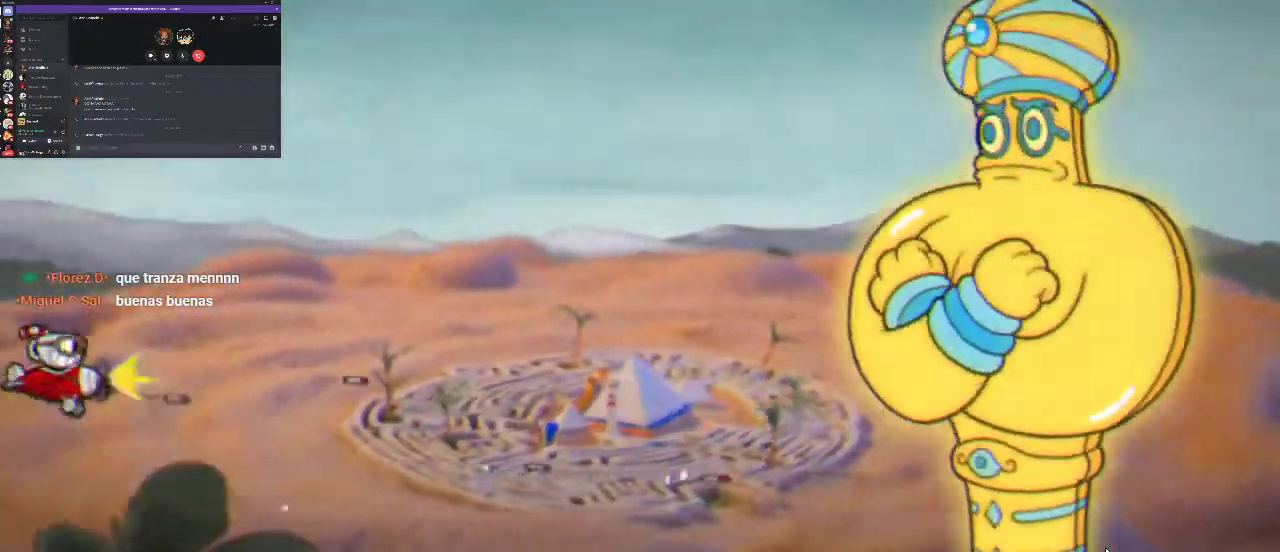
{"buttons": ["R1", "DPAD_UP"], "left_stick": "center", "right_stick": "center", "events": [[500, "DPAD_UP", "down"]]}
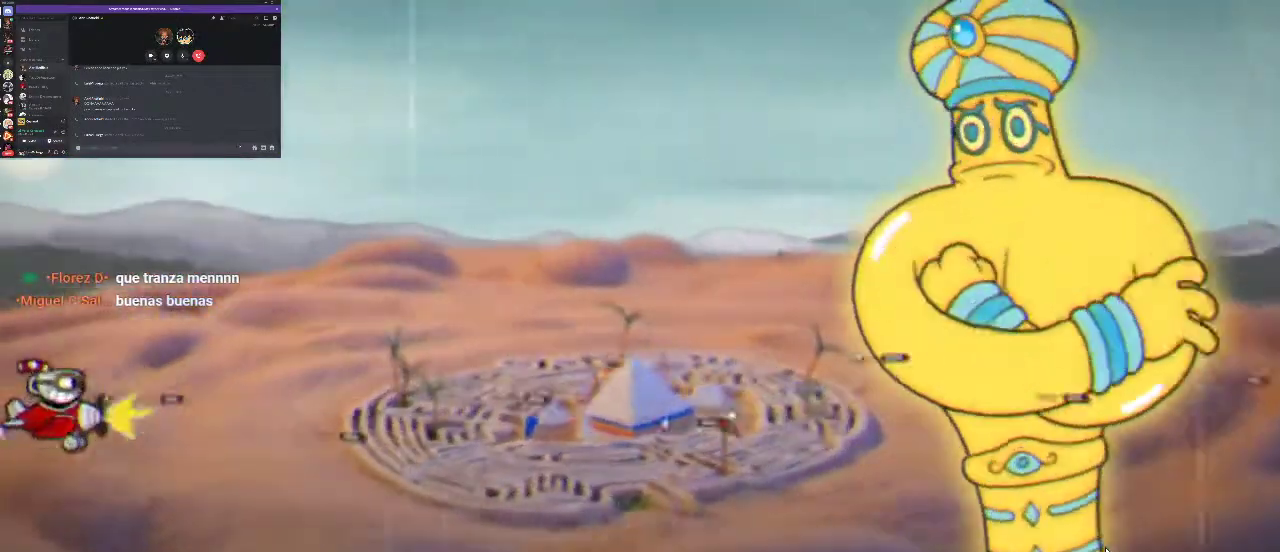
{"buttons": ["R1"], "left_stick": "center", "right_stick": "center", "events": [[67, "DPAD_UP", "up"]]}
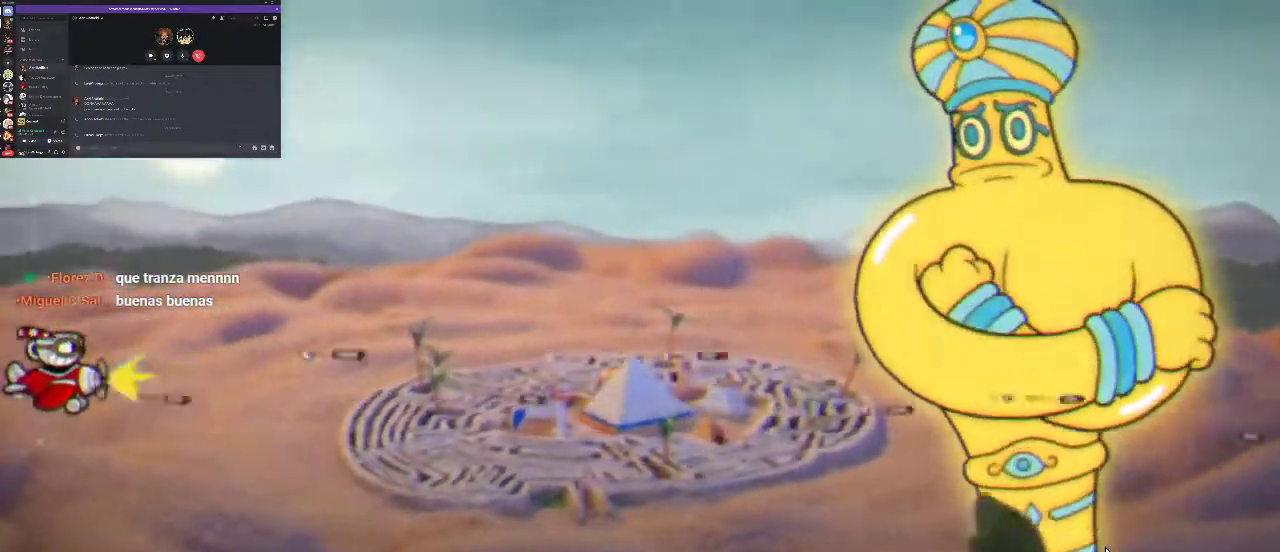
{"buttons": ["L1", "R1"], "left_stick": "center", "right_stick": "center", "events": [[433, "L1", "down"]]}
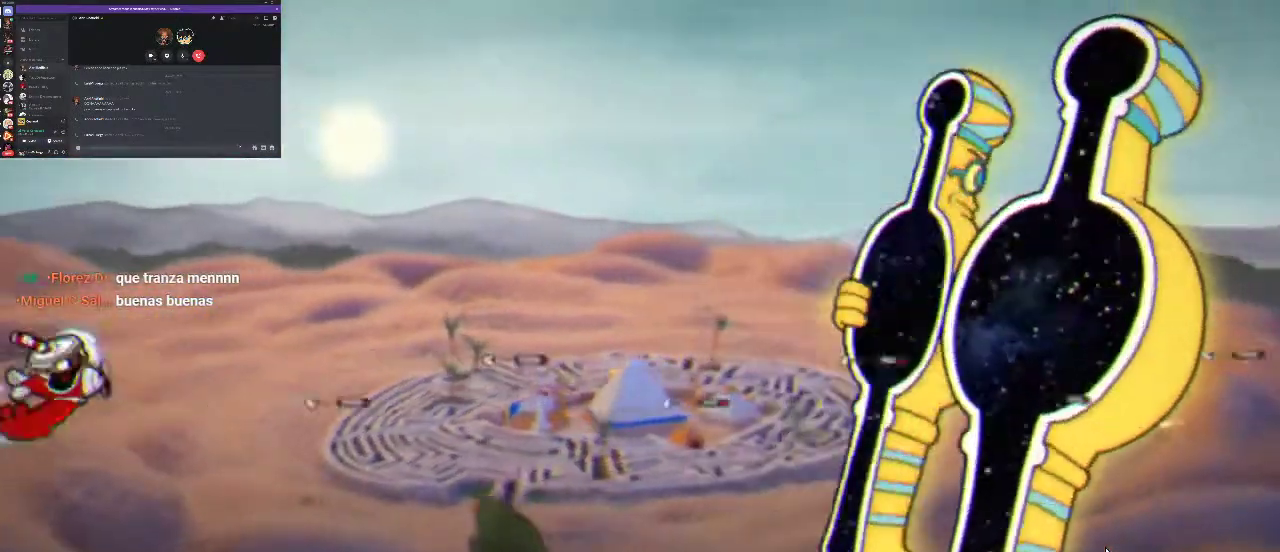
{"buttons": ["R1", "DPAD_RIGHT"], "left_stick": "center", "right_stick": "center", "events": [[133, "L1", "up"], [267, "DPAD_RIGHT", "down"]]}
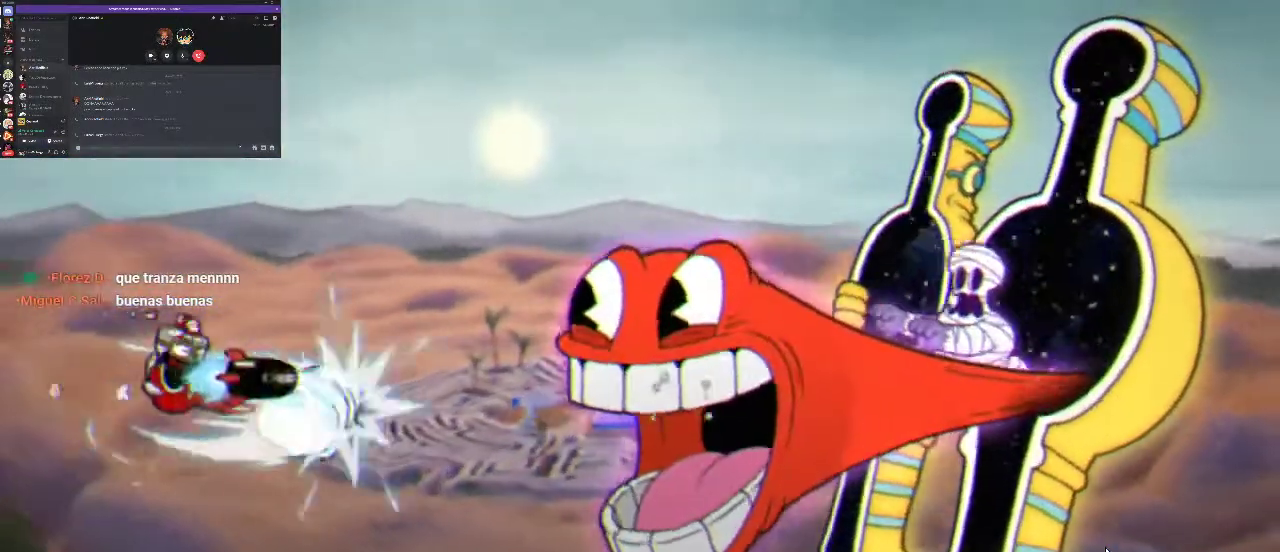
{"buttons": ["R1"], "left_stick": "center", "right_stick": "center", "events": [[333, "DPAD_RIGHT", "up"]]}
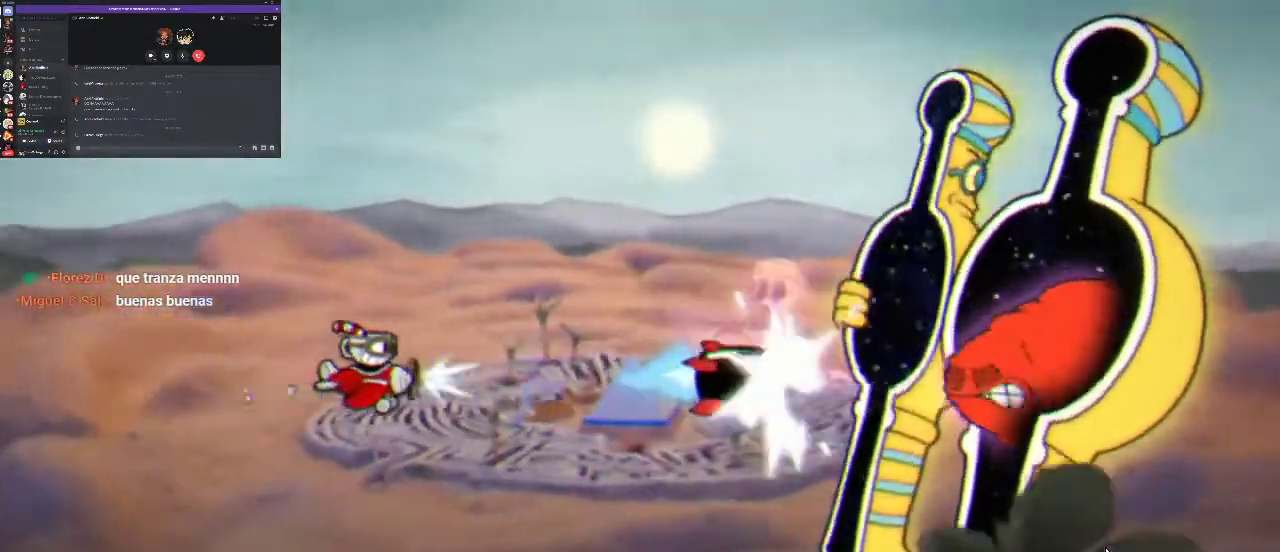
{"buttons": ["R1", "DPAD_RIGHT"], "left_stick": "center", "right_stick": "center", "events": [[233, "DPAD_DOWN", "down"], [467, "DPAD_RIGHT", "down"], [500, "DPAD_DOWN", "up"]]}
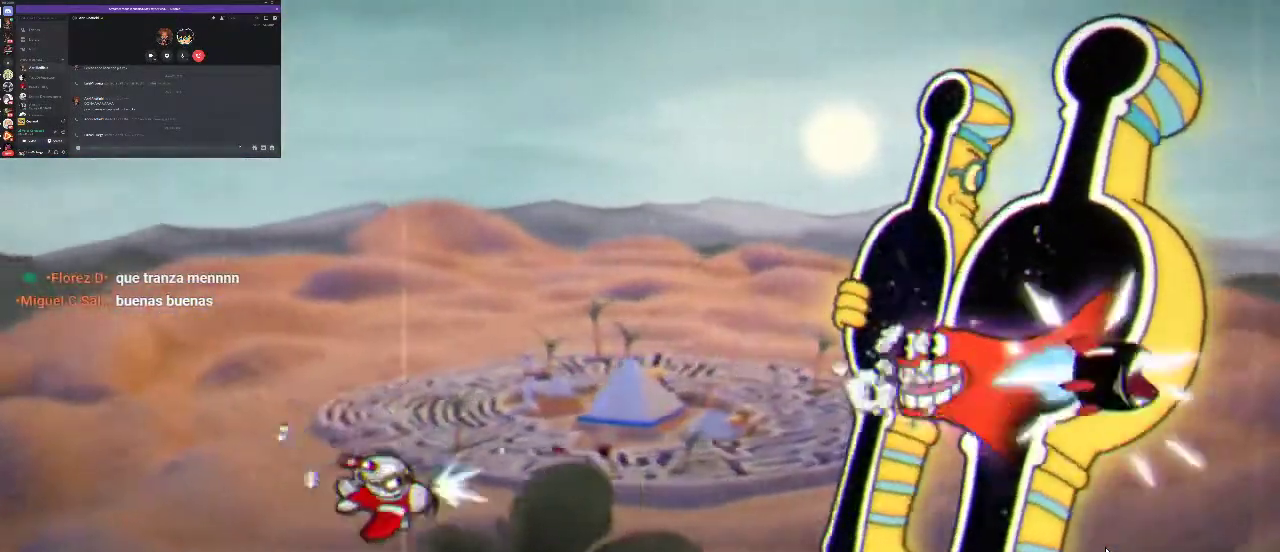
{"buttons": ["R1"], "left_stick": "center", "right_stick": "center", "events": [[433, "DPAD_RIGHT", "up"]]}
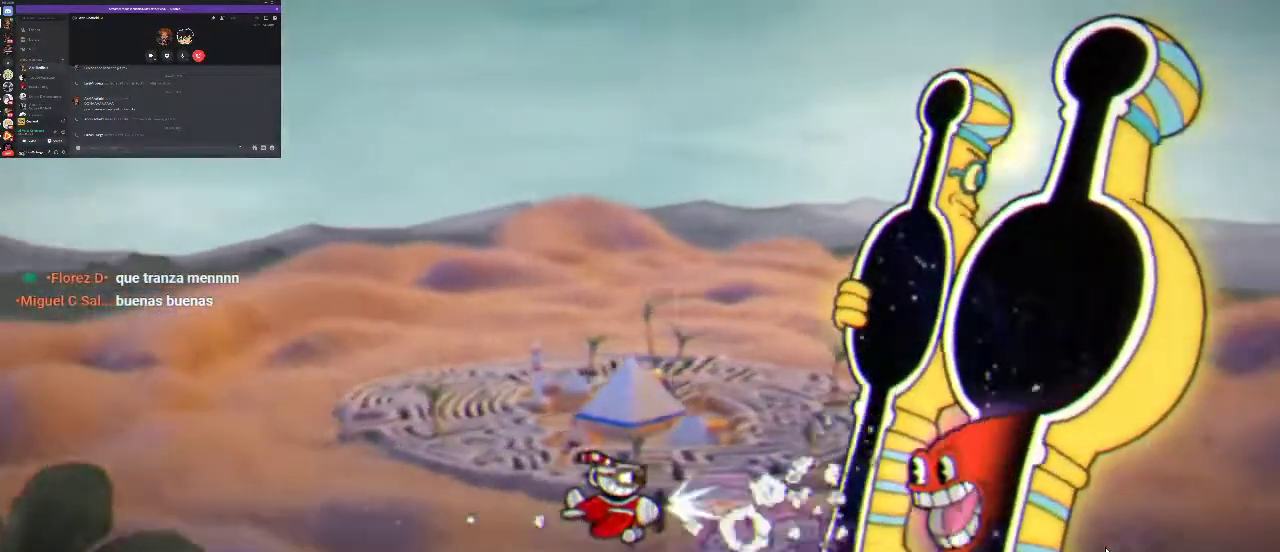
{"buttons": ["R1", "DPAD_DOWN", "DPAD_RIGHT"], "left_stick": "center", "right_stick": "center", "events": [[133, "DPAD_LEFT", "down"], [133, "DPAD_UP", "down"], [300, "DPAD_LEFT", "up"], [333, "DPAD_RIGHT", "down"], [333, "DPAD_UP", "up"], [467, "DPAD_DOWN", "down"]]}
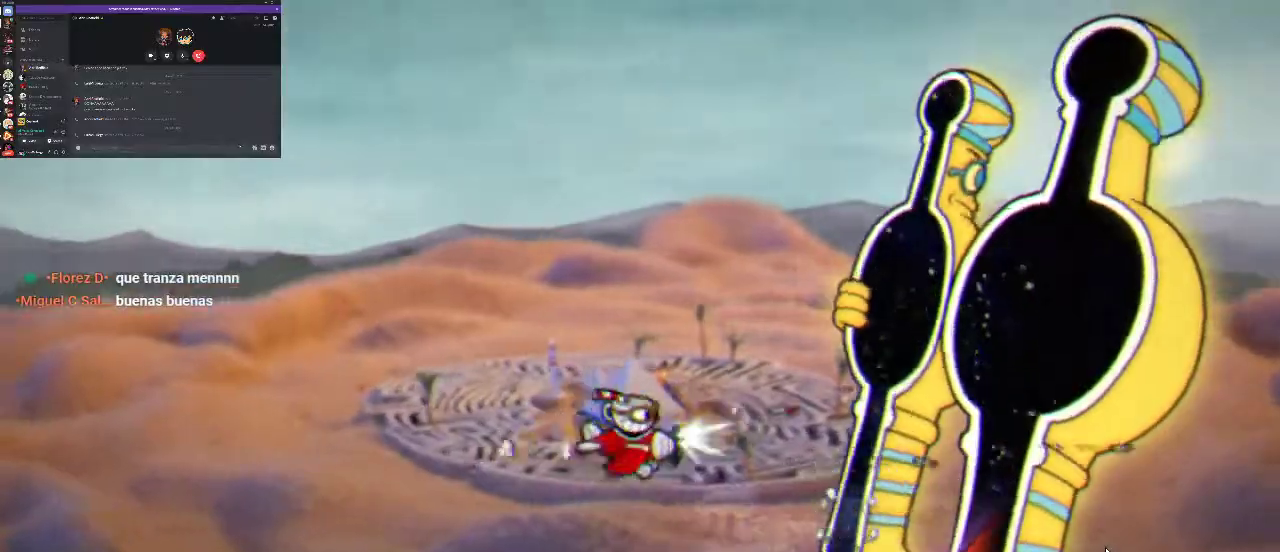
{"buttons": ["X", "R1", "DPAD_UP"], "left_stick": "center", "right_stick": "center", "events": [[167, "DPAD_DOWN", "up"], [300, "DPAD_UP", "down"], [333, "DPAD_RIGHT", "up"], [467, "X", "down"]]}
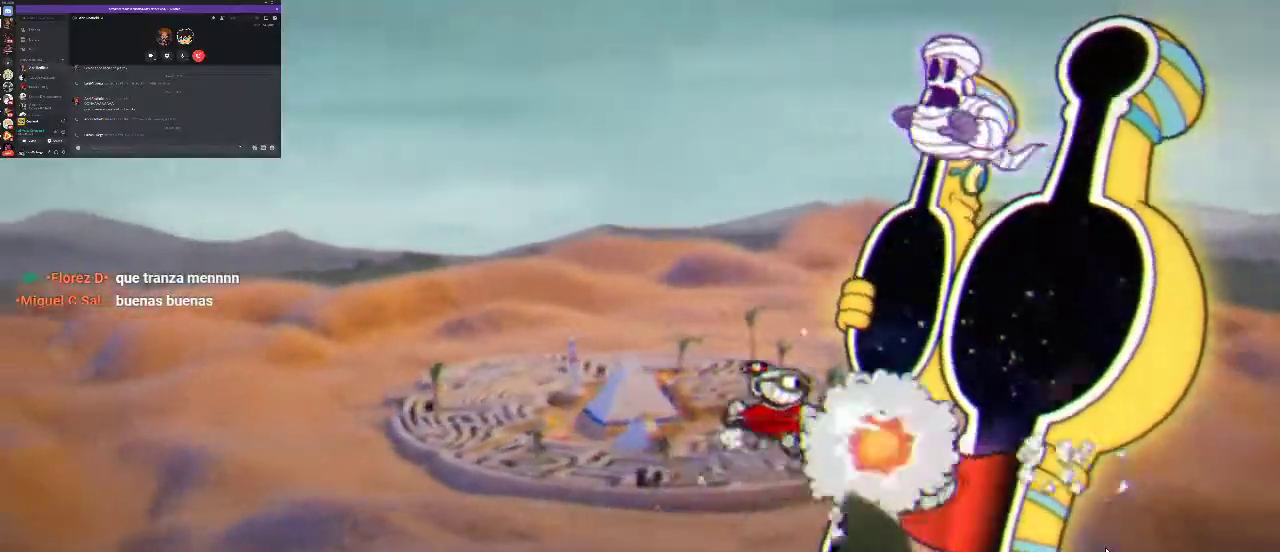
{"buttons": ["R1", "DPAD_RIGHT"], "left_stick": "center", "right_stick": "center", "events": [[33, "DPAD_UP", "up"], [33, "X", "up"], [100, "X", "down"], [167, "X", "up"], [333, "DPAD_UP", "down"], [433, "DPAD_RIGHT", "down"], [467, "DPAD_UP", "up"]]}
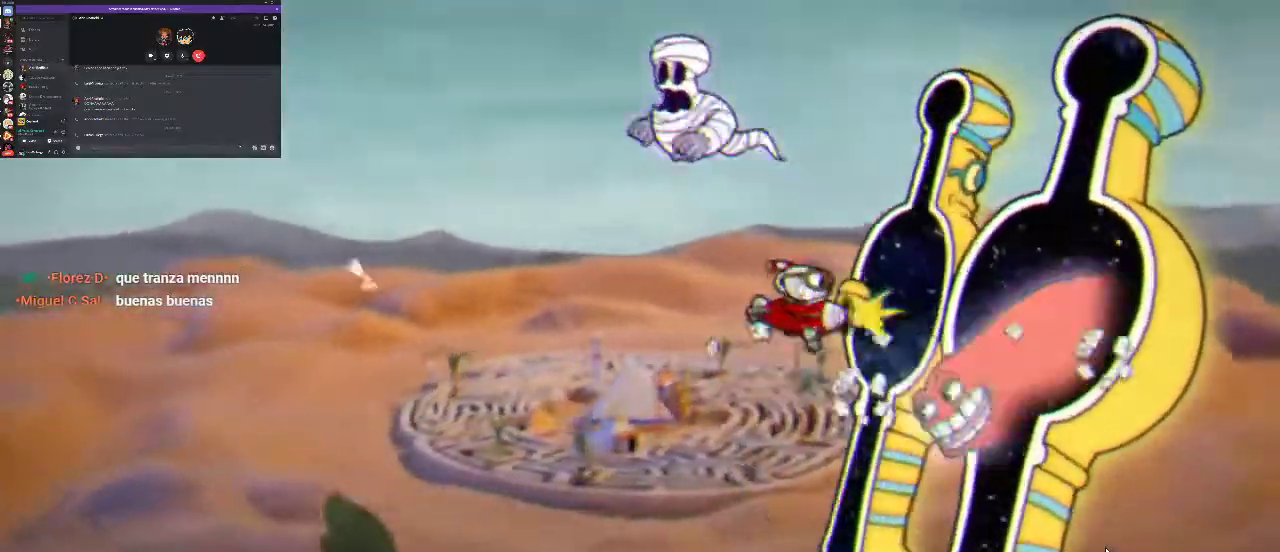
{"buttons": ["R1"], "left_stick": "center", "right_stick": "center", "events": [[33, "DPAD_RIGHT", "up"], [33, "X", "down"], [233, "X", "up"]]}
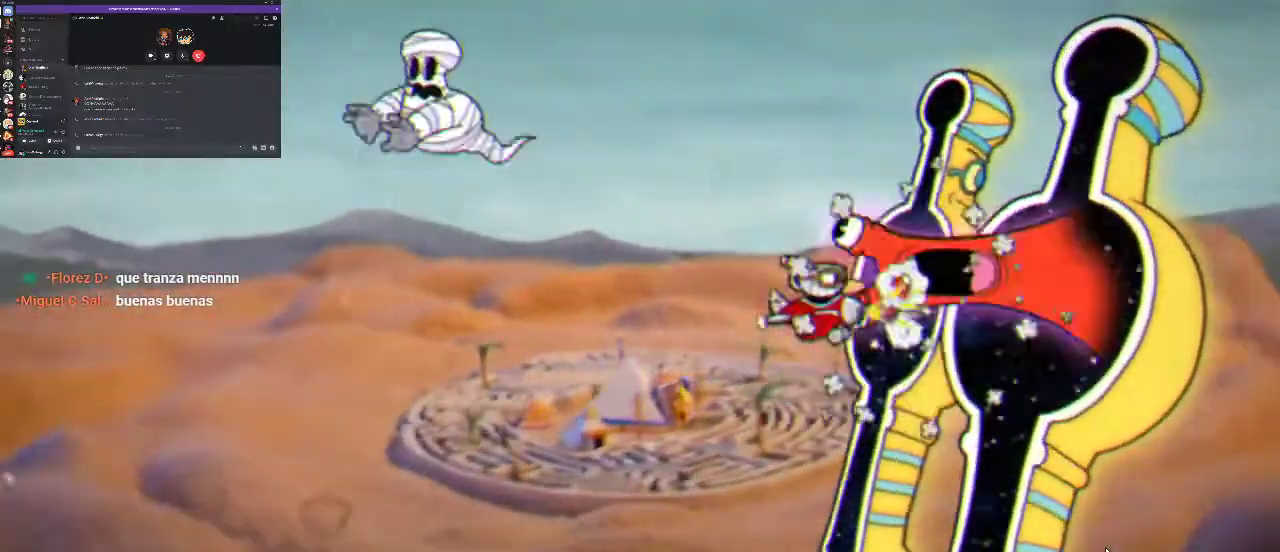
{"buttons": ["R1"], "left_stick": "center", "right_stick": "center", "events": [[67, "X", "down"], [133, "X", "up"], [200, "X", "down"], [300, "X", "up"]]}
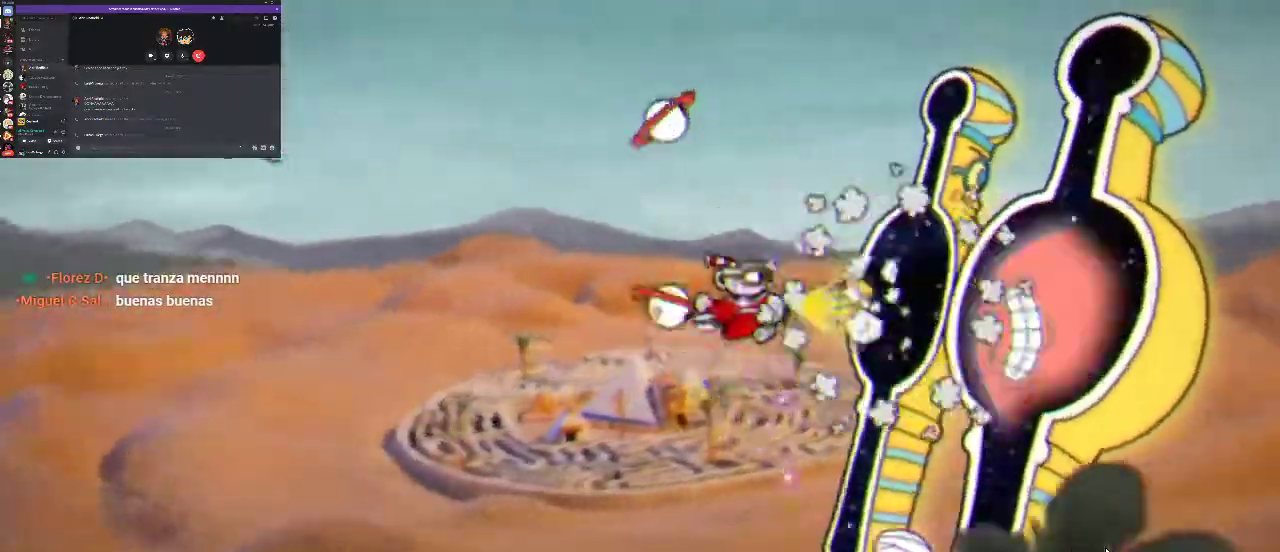
{"buttons": ["R1"], "left_stick": "center", "right_stick": "center", "events": [[100, "DPAD_DOWN", "down"], [200, "X", "down"], [400, "DPAD_DOWN", "up"], [467, "X", "up"]]}
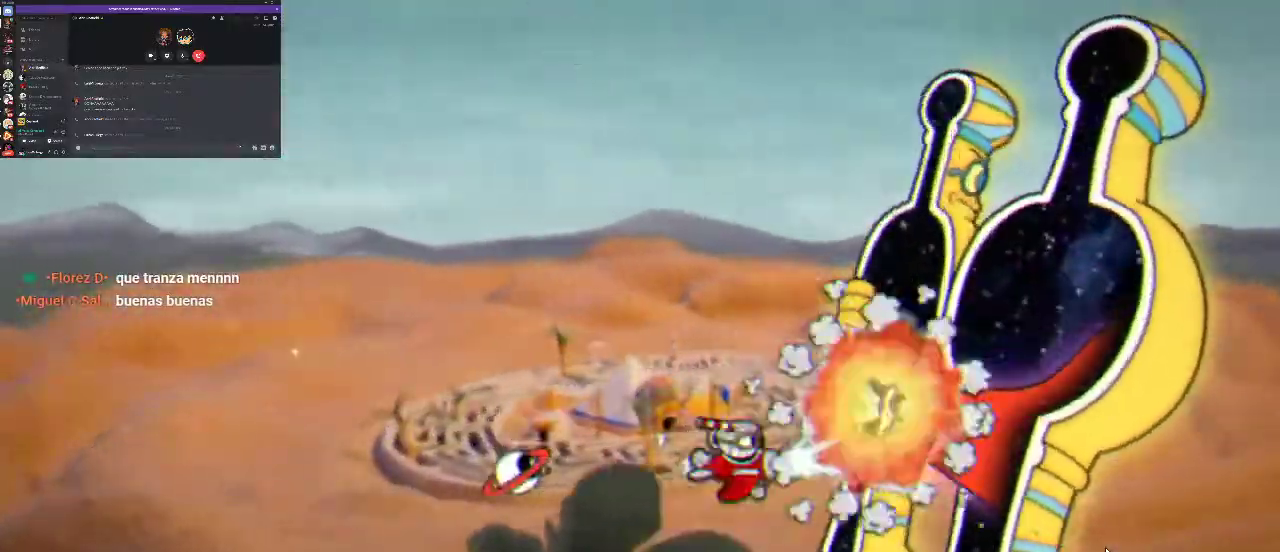
{"buttons": ["R1"], "left_stick": "center", "right_stick": "center", "events": [[133, "DPAD_RIGHT", "down"], [200, "DPAD_DOWN", "down"], [233, "DPAD_RIGHT", "up"], [267, "DPAD_DOWN", "up"], [433, "X", "down"], [500, "X", "up"]]}
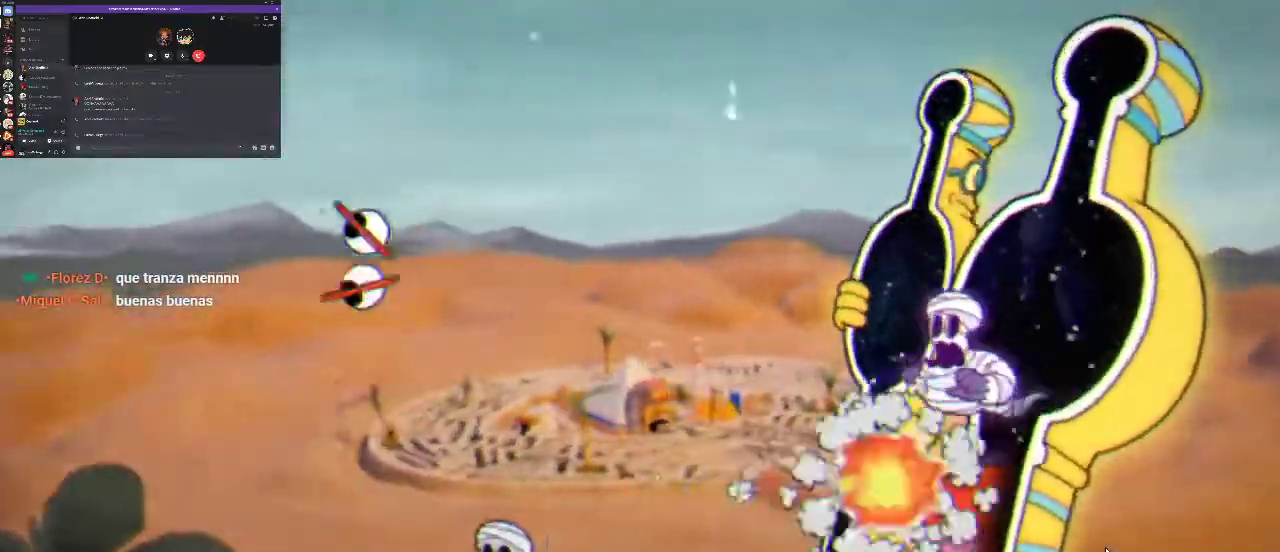
{"buttons": ["R1"], "left_stick": "center", "right_stick": "center", "events": [[67, "X", "down"], [100, "DPAD_RIGHT", "down"], [133, "X", "up"], [167, "DPAD_RIGHT", "up"]]}
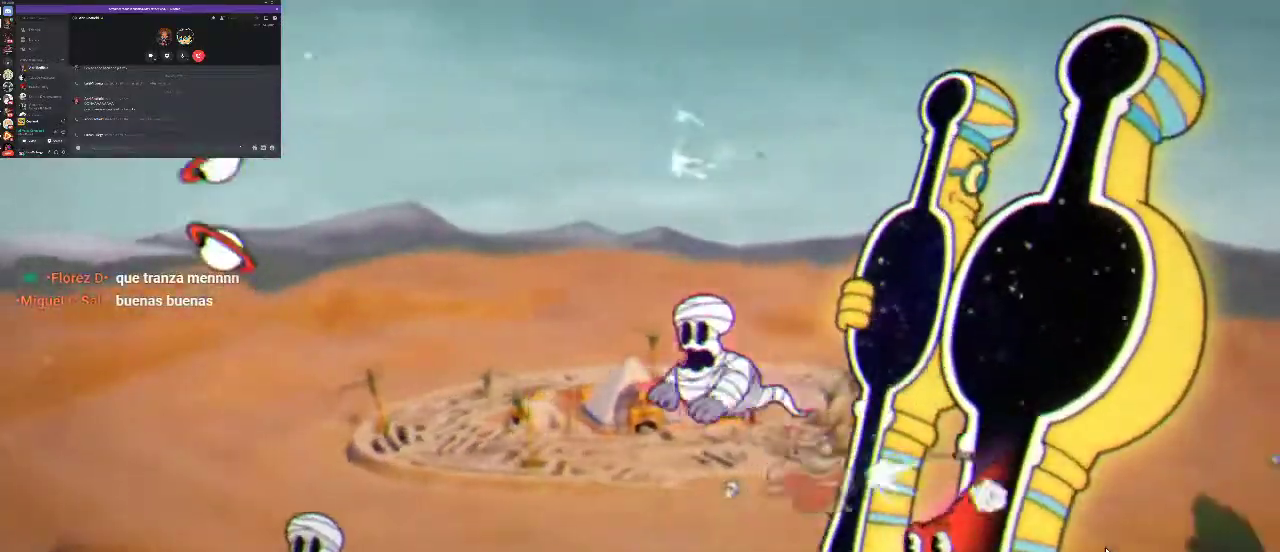
{"buttons": ["R1"], "left_stick": "center", "right_stick": "center", "events": [[33, "X", "down"], [100, "X", "up"], [167, "X", "down"], [267, "X", "up"], [300, "DPAD_UP", "down"], [500, "DPAD_UP", "up"]]}
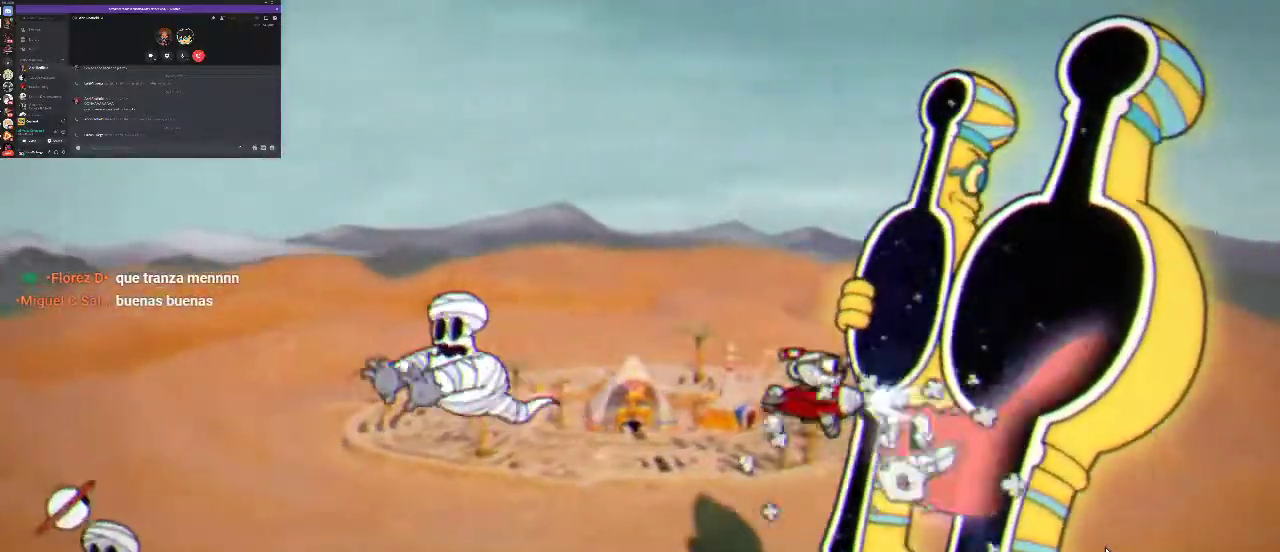
{"buttons": ["R1"], "left_stick": "center", "right_stick": "center", "events": [[133, "X", "down"], [200, "X", "up"]]}
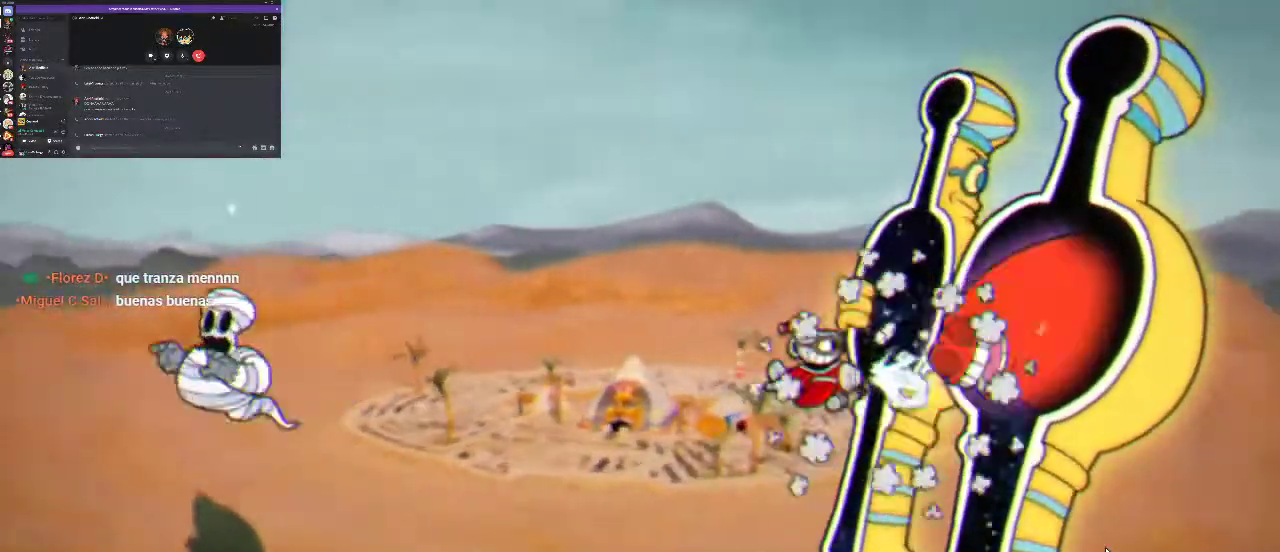
{"buttons": ["X", "R1"], "left_stick": "center", "right_stick": "center", "events": [[300, "X", "down"], [367, "X", "up"], [467, "X", "down"]]}
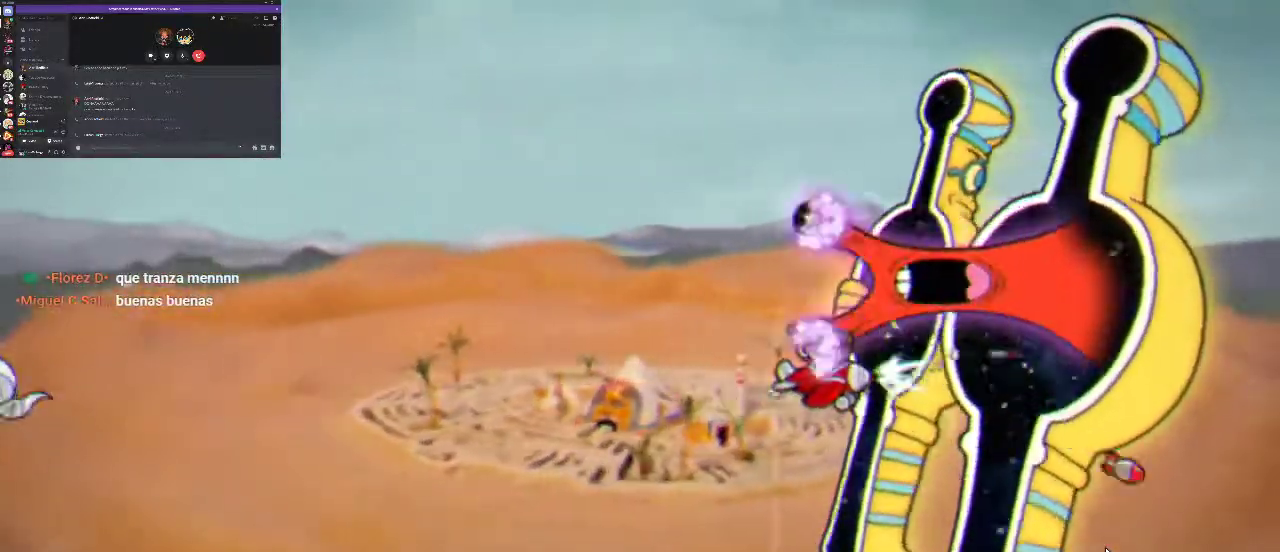
{"buttons": ["R1"], "left_stick": "center", "right_stick": "center", "events": [[33, "X", "up"]]}